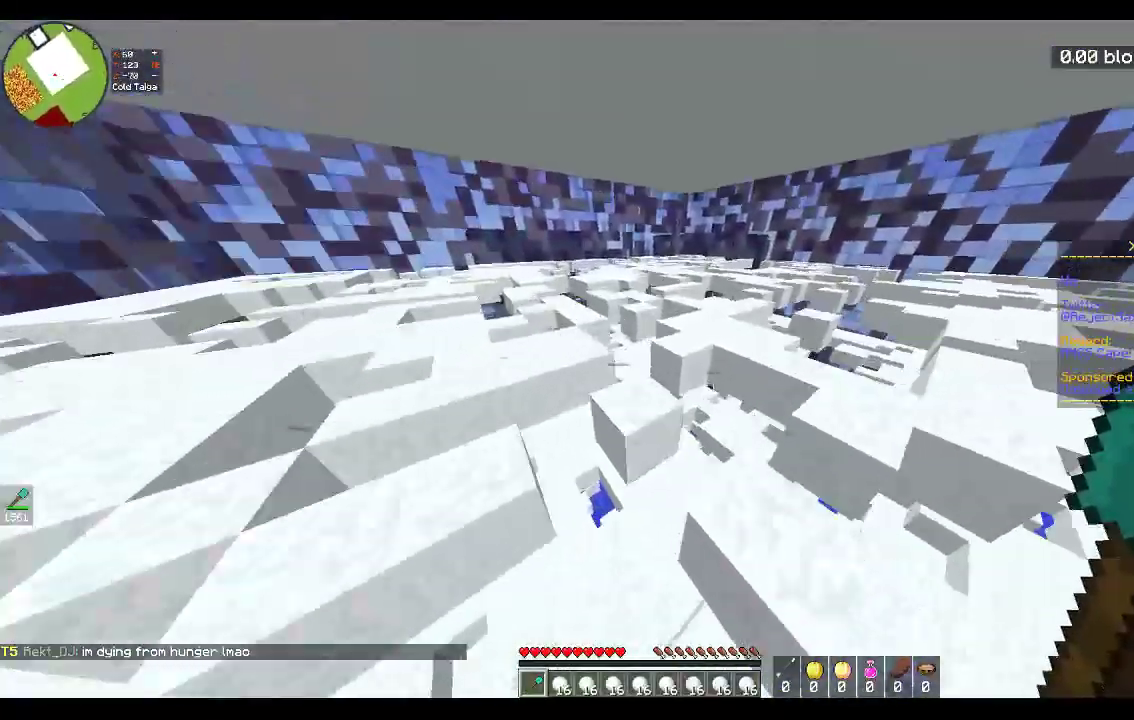
Gameplay with keyboard and mouse; each line is a JSON object with the keys and mouse buttons held at the frame after it. "events" lists presses ("down") and releases ("up") of "a", "d", "s", "space", "w", "mouse_left" and "mouse_right" between this image and that frame as [ms after this image, input, new state], when the widget could be followed in between. "mouse_left", "mouse_right" = the "left", "right" buttons of the "mouse" list. No other keys are recorded. Fast repeated clicks can show as one long hold. Mouse movement is not recorded.
{"keys": ["d", "space", "w"], "mouse": [], "events": [[83, "d", "down"], [183, "a", "up"], [183, "space", "up"], [250, "w", "up"], [317, "w", "down"], [467, "space", "down"]]}
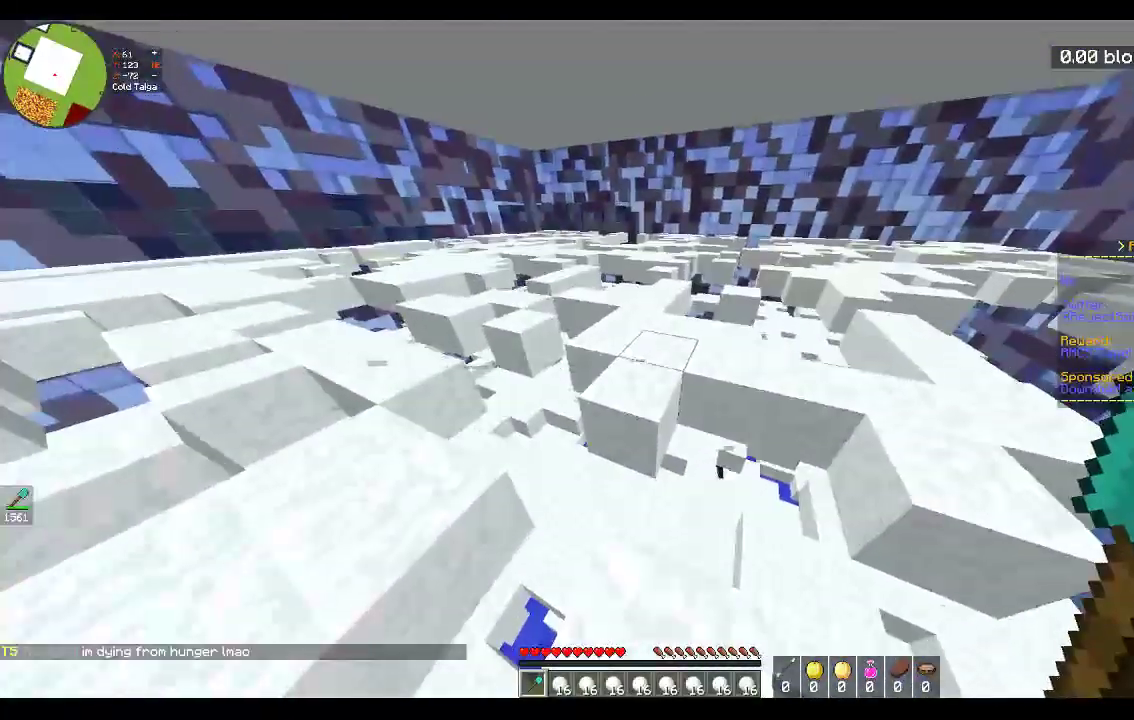
{"keys": ["d", "w"], "mouse": [], "events": [[50, "d", "up"], [333, "space", "up"], [417, "d", "down"]]}
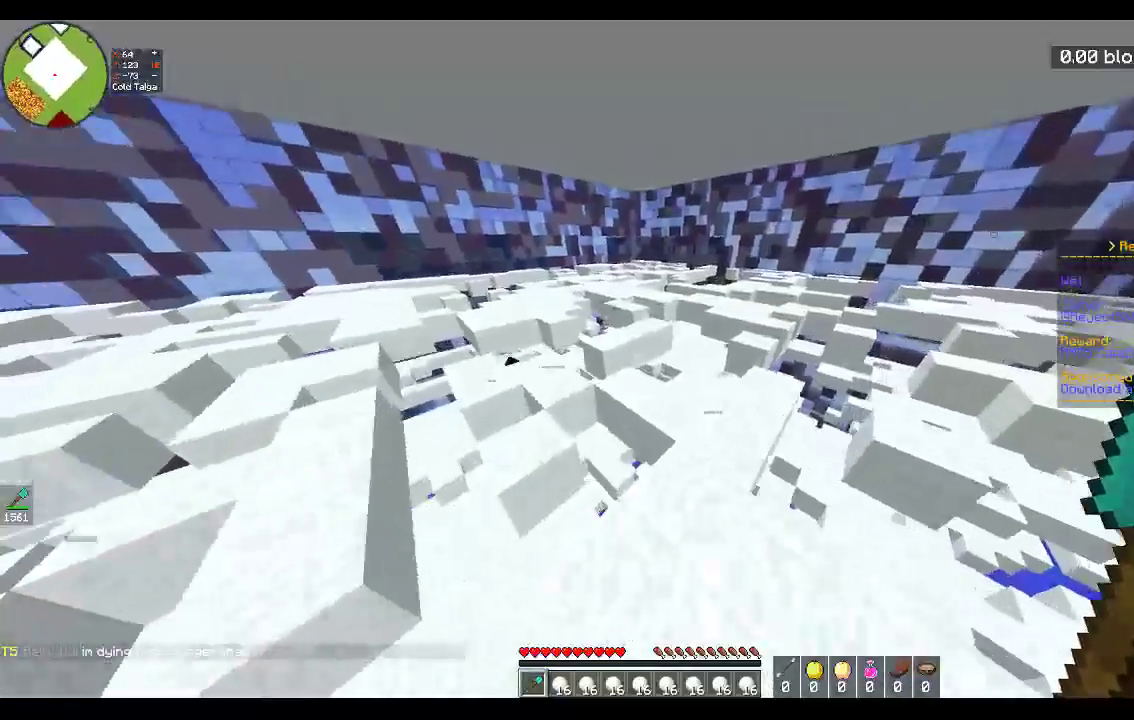
{"keys": ["w"], "mouse": ["left"], "events": [[67, "d", "up"], [417, "mouse_left", "down"]]}
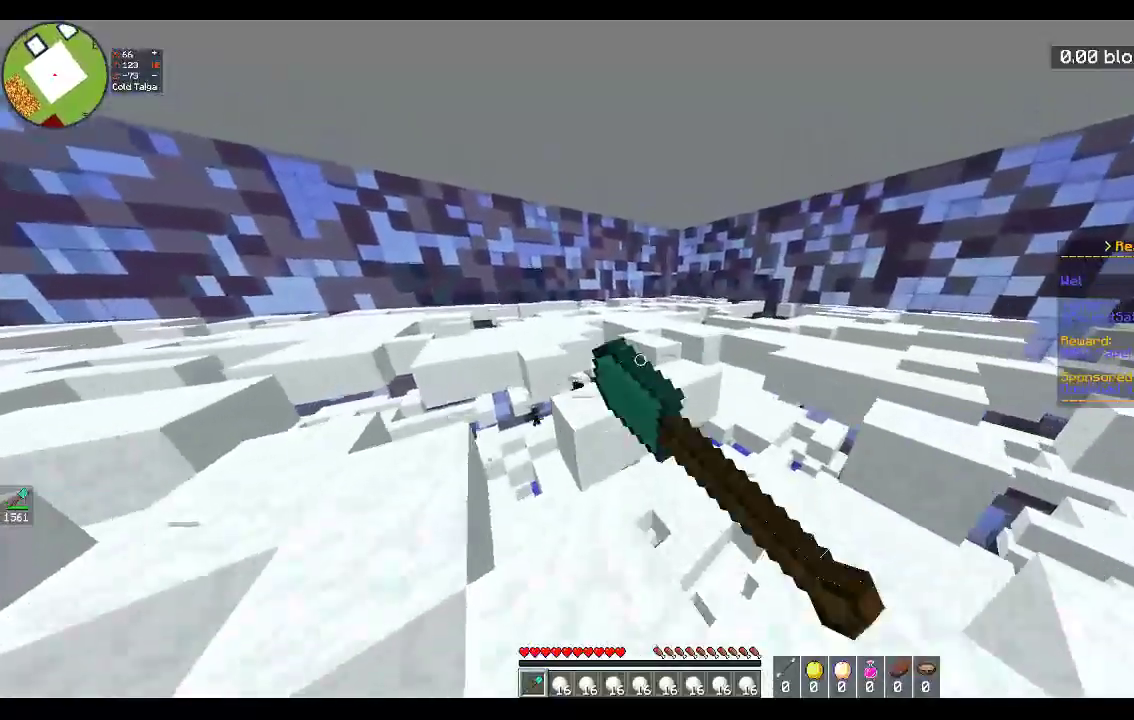
{"keys": ["d", "w"], "mouse": ["left"], "events": [[67, "mouse_left", "up"], [67, "space", "down"], [283, "mouse_left", "down"], [300, "d", "down"], [383, "space", "up"]]}
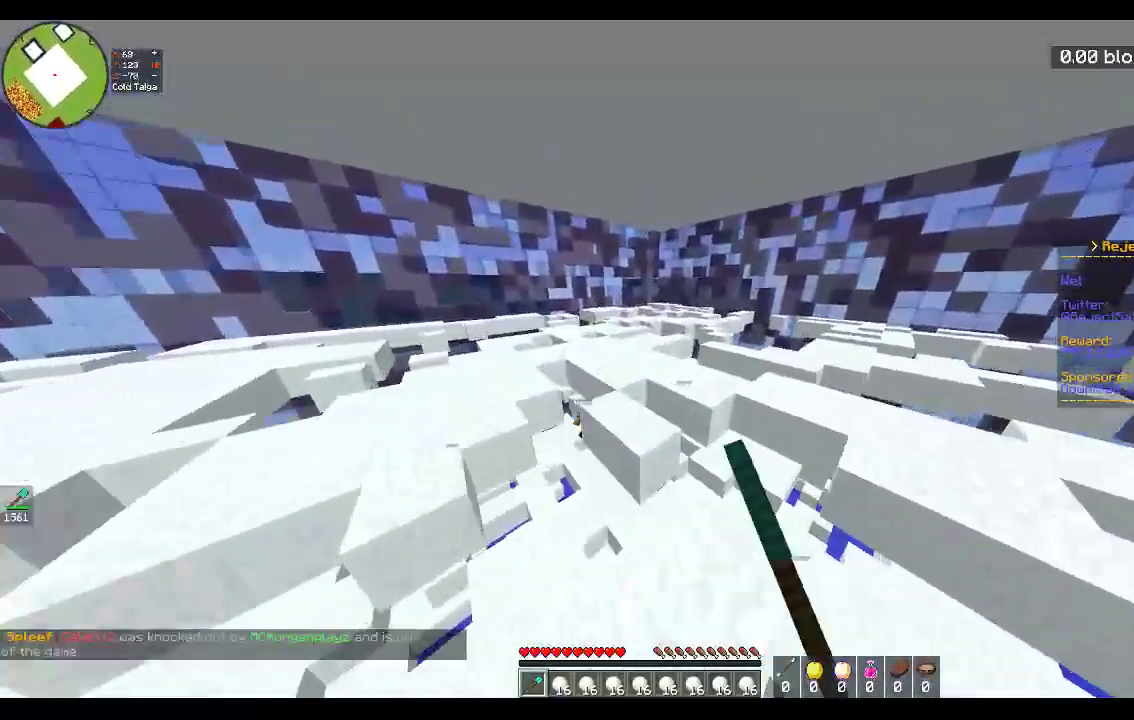
{"keys": ["d", "w"], "mouse": [], "events": [[17, "d", "up"], [33, "space", "down"], [217, "a", "down"], [300, "mouse_left", "up"], [400, "space", "up"], [467, "a", "up"], [483, "d", "down"]]}
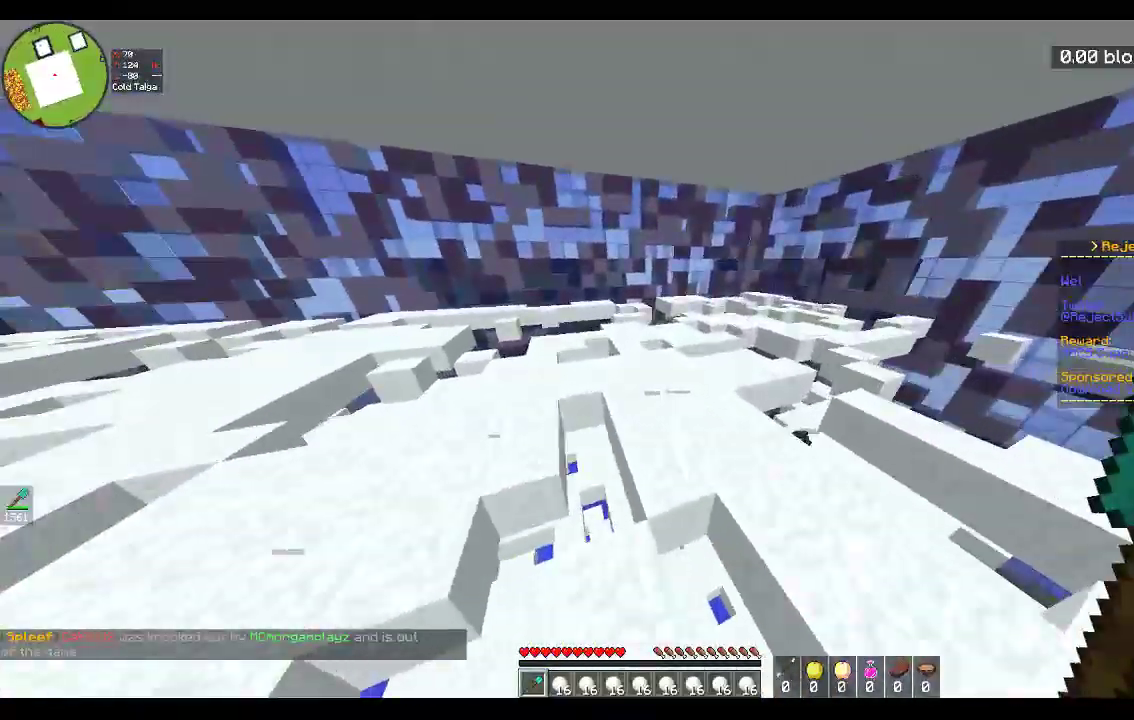
{"keys": ["d", "w"], "mouse": ["left"], "events": [[433, "mouse_left", "down"]]}
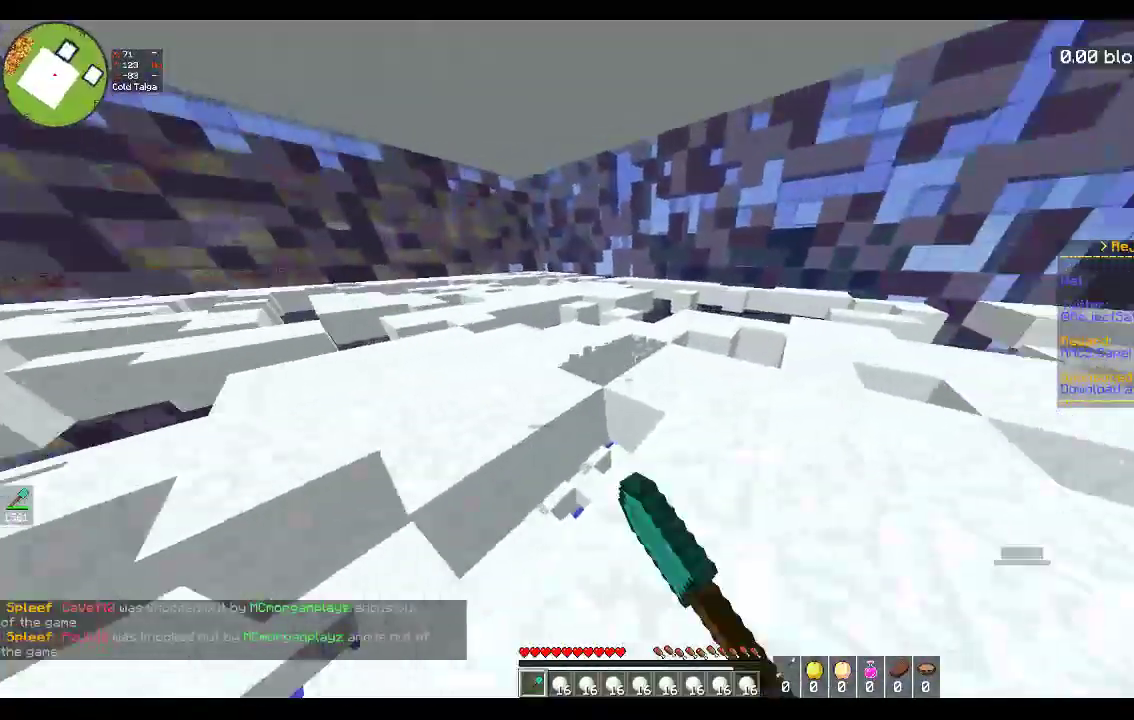
{"keys": ["a", "w"], "mouse": ["left"], "events": [[400, "a", "down"], [467, "d", "up"]]}
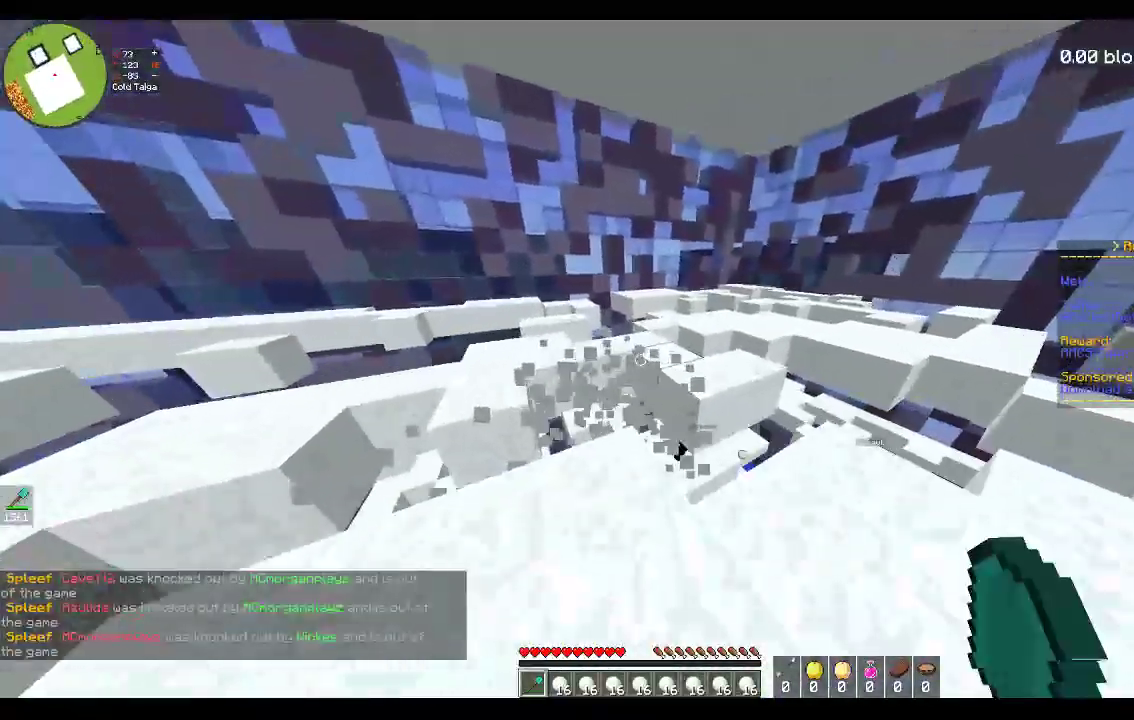
{"keys": ["a", "space", "w"], "mouse": [], "events": [[17, "mouse_left", "up"], [83, "a", "up"], [167, "space", "down"], [217, "a", "down"]]}
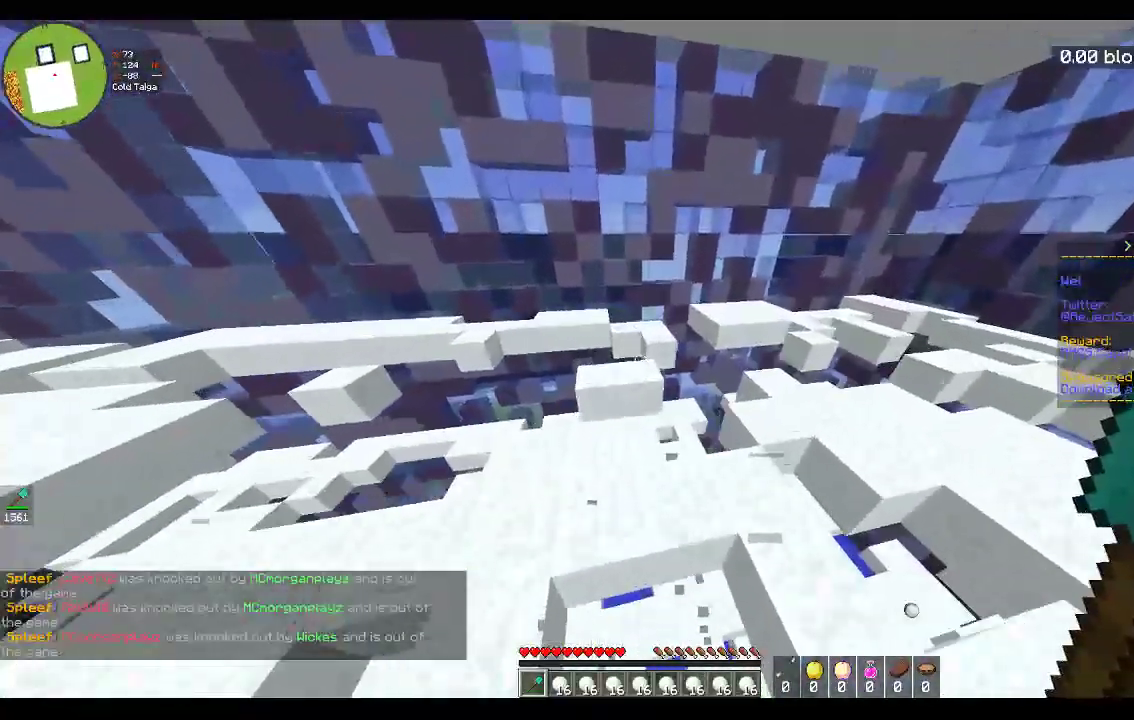
{"keys": ["space", "w"], "mouse": [], "events": [[17, "space", "up"], [217, "space", "down"], [250, "a", "up"]]}
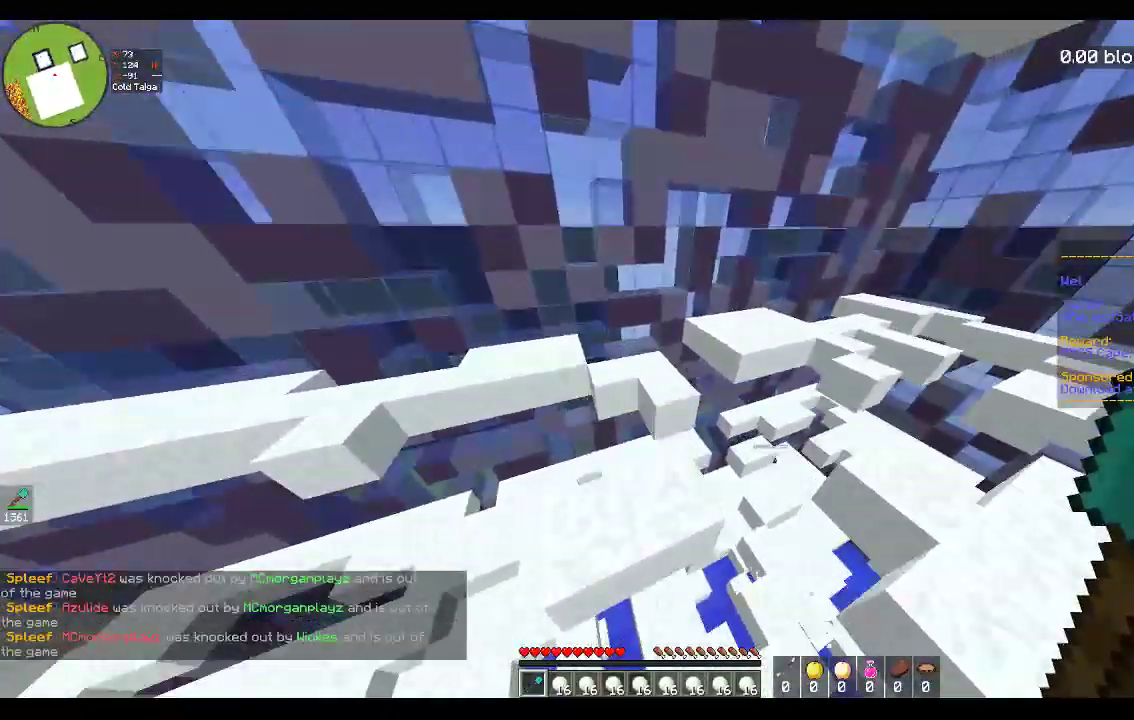
{"keys": ["space", "w"], "mouse": [], "events": [[33, "d", "down"], [50, "space", "up"], [100, "w", "up"], [150, "w", "down"], [250, "d", "up"], [317, "space", "down"]]}
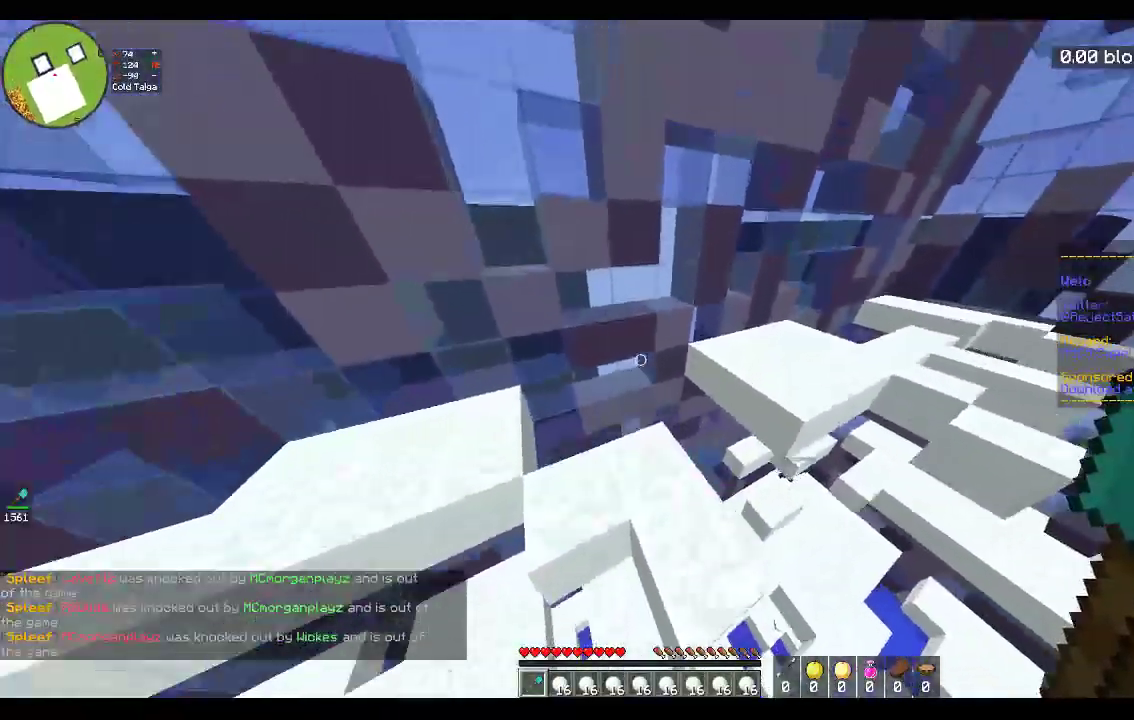
{"keys": ["space", "w"], "mouse": [], "events": [[117, "d", "down"], [150, "space", "up"], [183, "w", "up"], [267, "w", "down"], [417, "space", "down"], [450, "d", "up"]]}
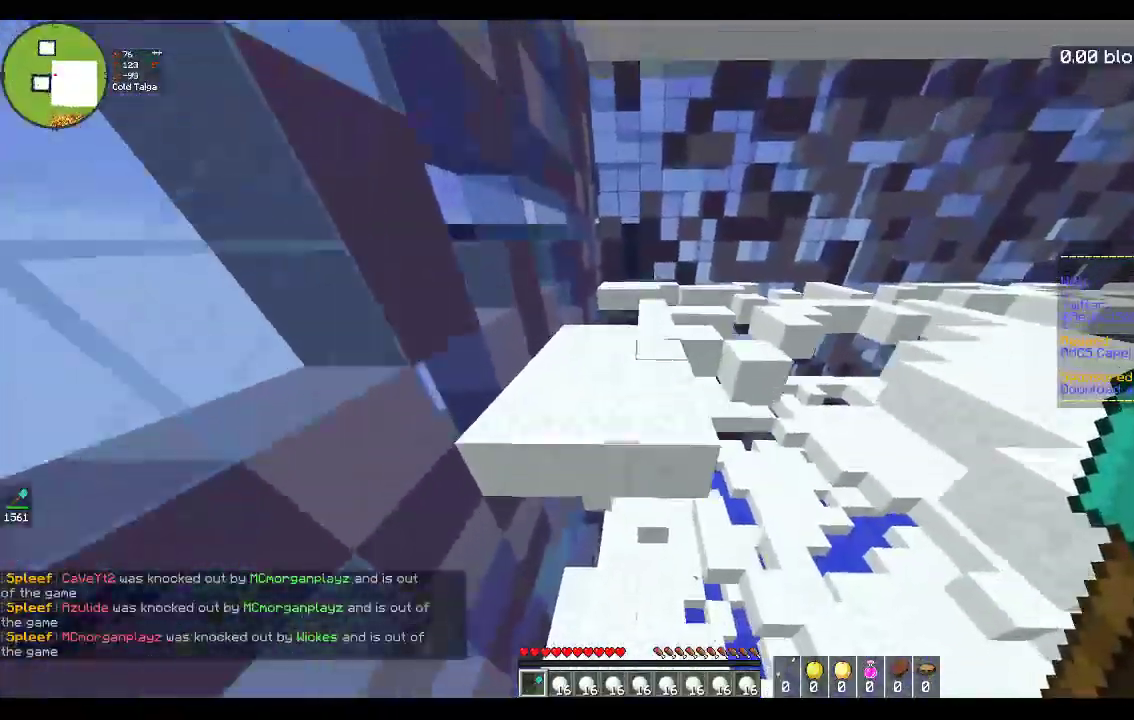
{"keys": ["d", "w"], "mouse": [], "events": [[283, "space", "up"], [433, "d", "down"]]}
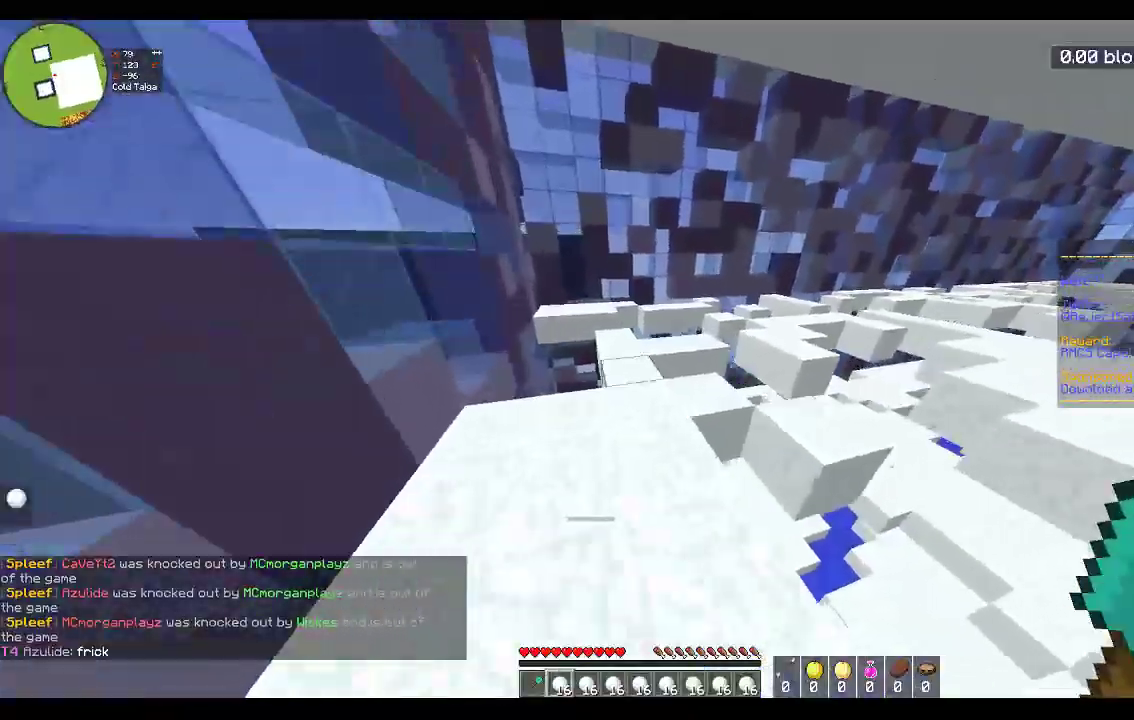
{"keys": ["a", "w"], "mouse": [], "events": [[100, "d", "up"], [433, "a", "down"]]}
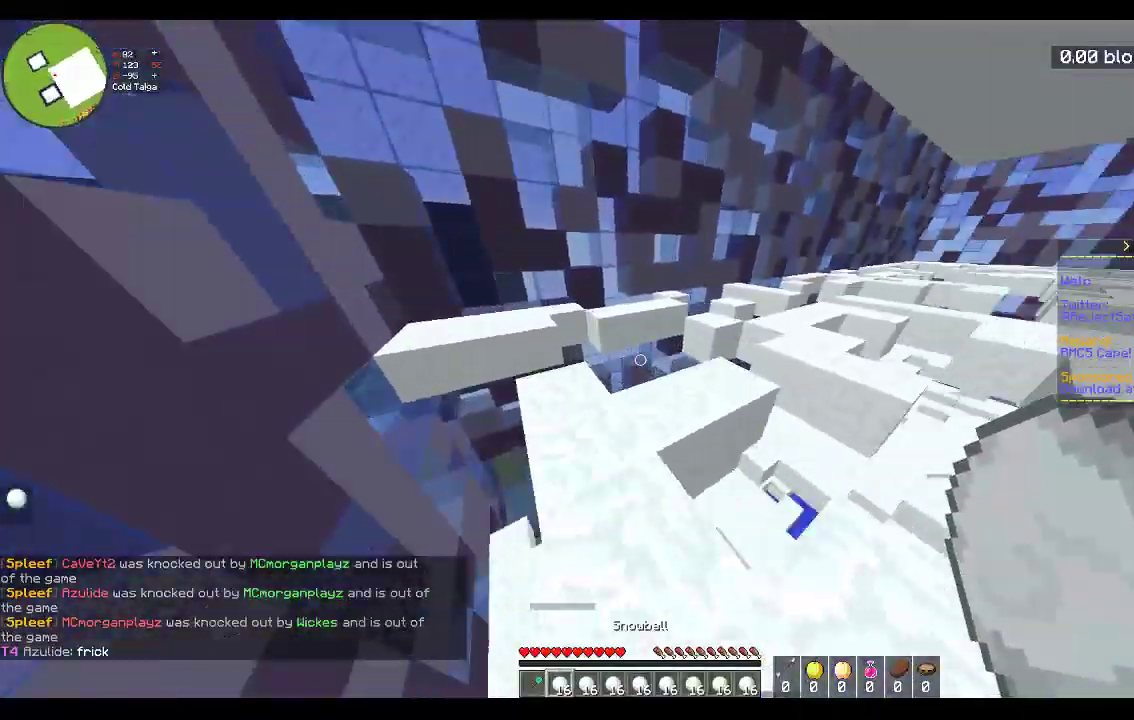
{"keys": ["space", "w"], "mouse": [], "events": [[200, "a", "up"], [483, "space", "down"]]}
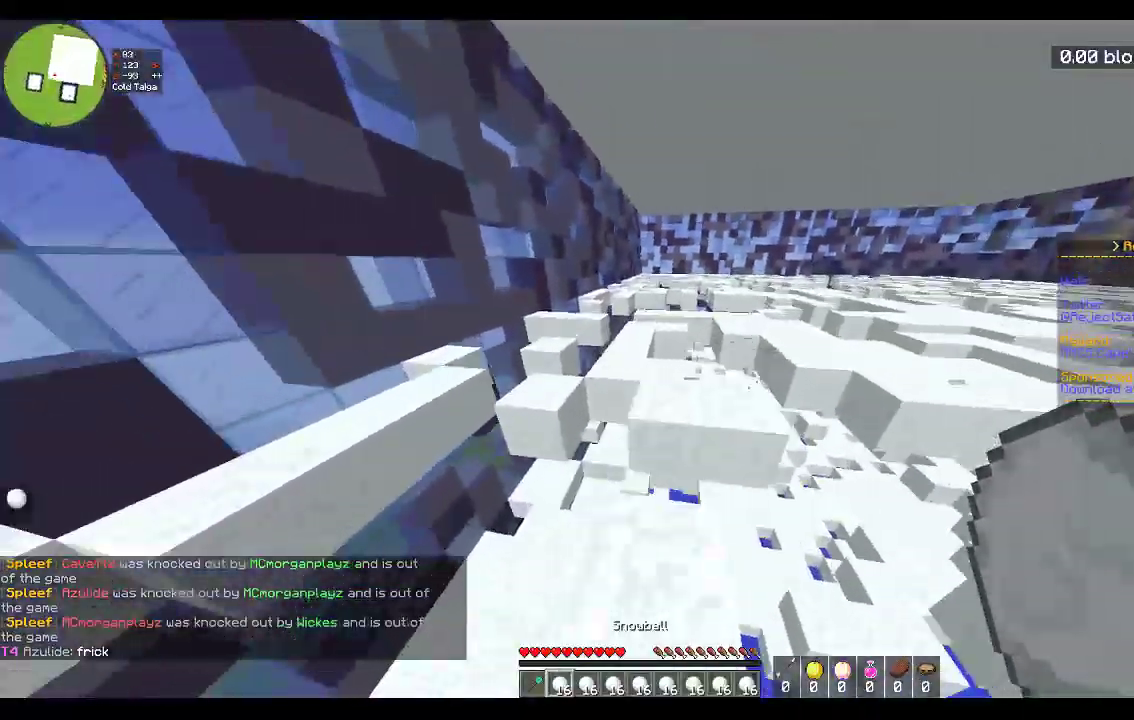
{"keys": ["w"], "mouse": [], "events": [[133, "a", "down"], [217, "space", "up"], [450, "a", "up"]]}
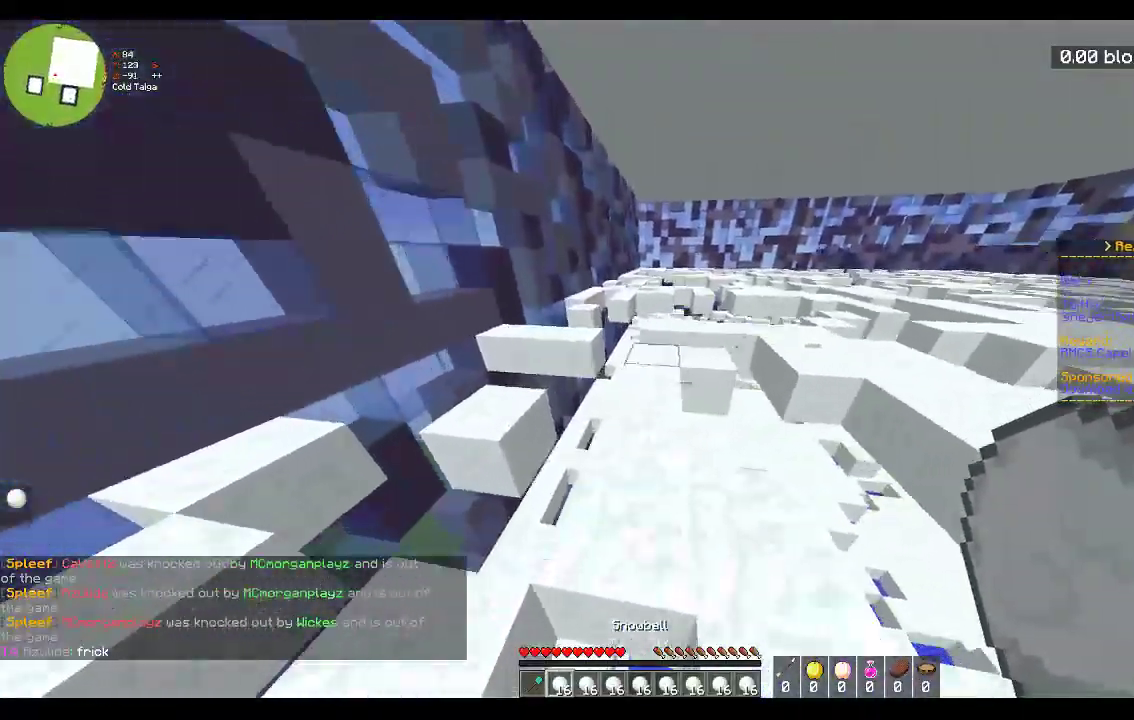
{"keys": ["d", "w"], "mouse": [], "events": [[17, "a", "down"], [17, "space", "down"], [217, "d", "down"], [250, "a", "up"], [317, "mouse_left", "down"], [350, "space", "up"], [450, "mouse_left", "up"]]}
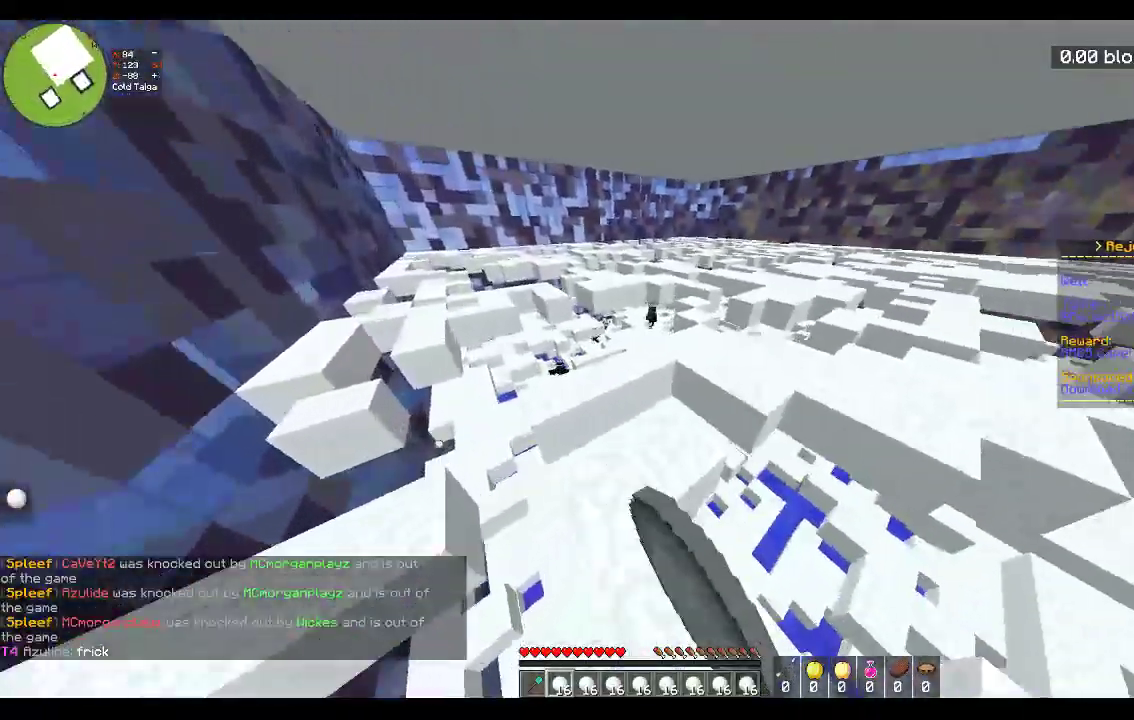
{"keys": ["a", "d", "w"], "mouse": [], "events": [[17, "d", "up"], [167, "space", "down"], [367, "a", "down"], [450, "space", "up"], [467, "d", "down"]]}
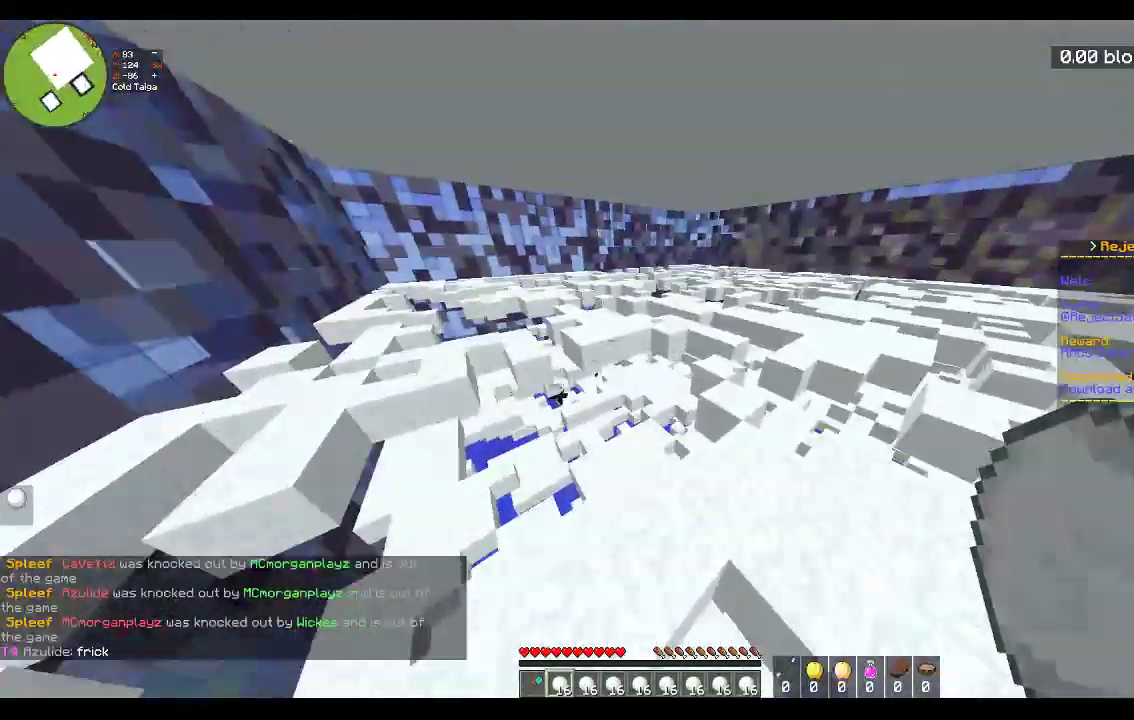
{"keys": ["d", "w"], "mouse": [], "events": [[33, "a", "up"], [283, "w", "up"], [417, "w", "down"]]}
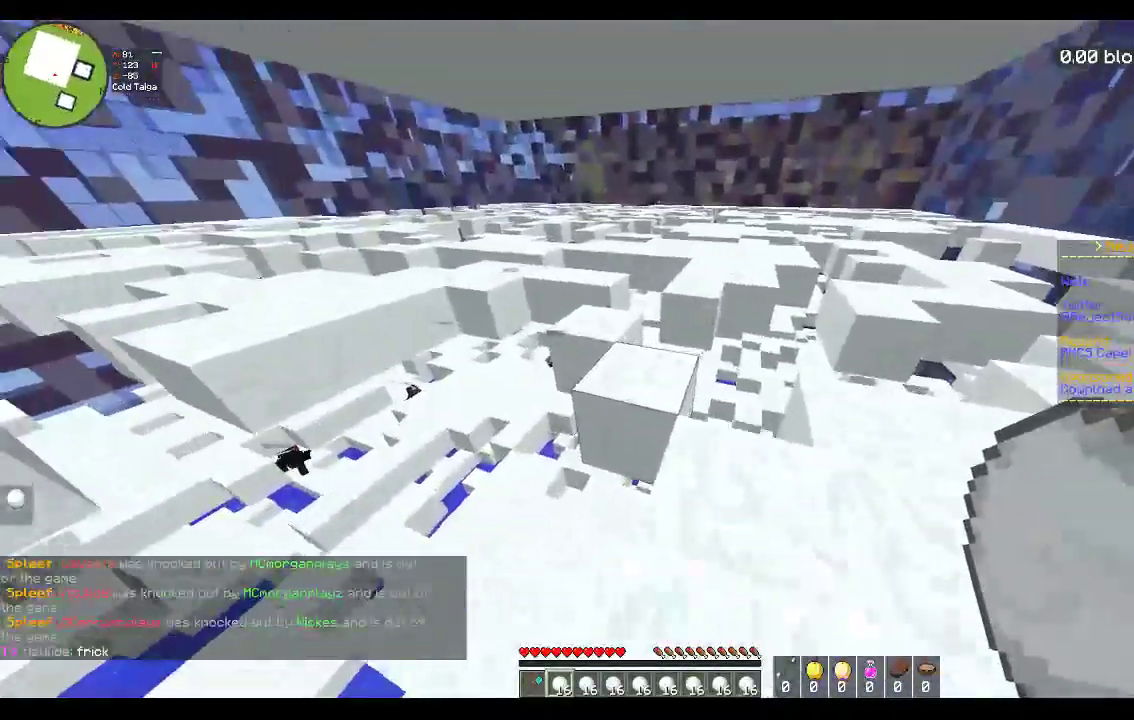
{"keys": ["space", "w"], "mouse": [], "events": [[167, "d", "up"], [267, "space", "down"]]}
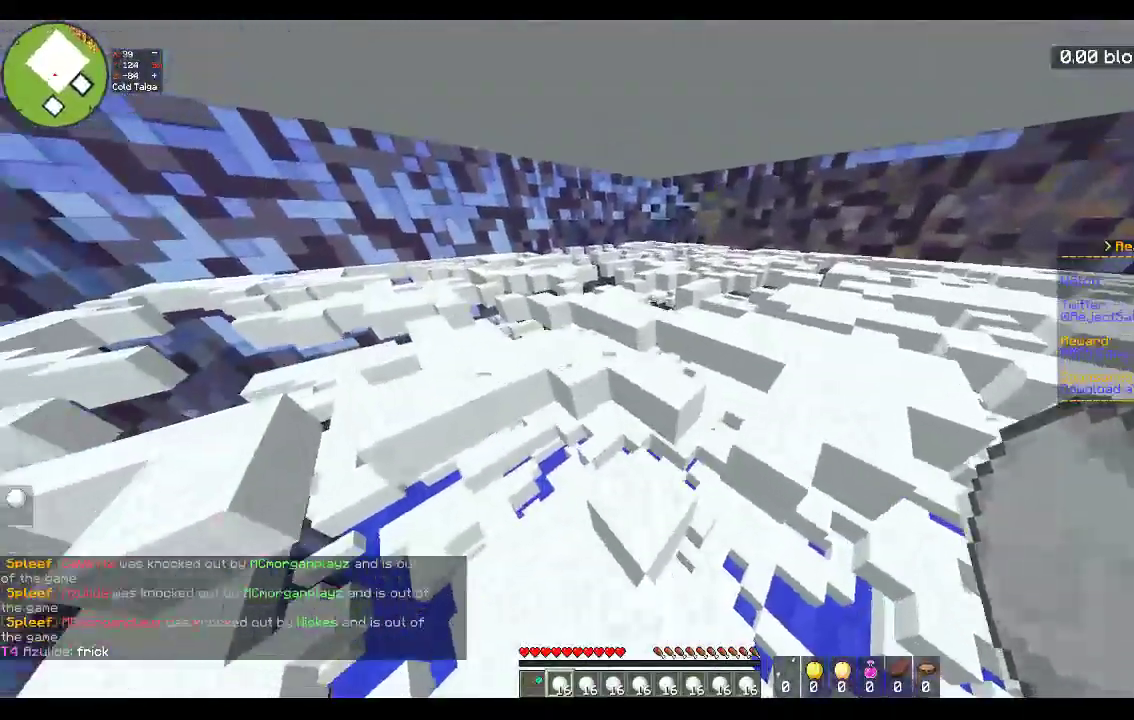
{"keys": ["a", "space", "w"], "mouse": [], "events": [[33, "space", "up"], [67, "a", "down"], [167, "d", "down"], [333, "space", "down"], [400, "d", "up"]]}
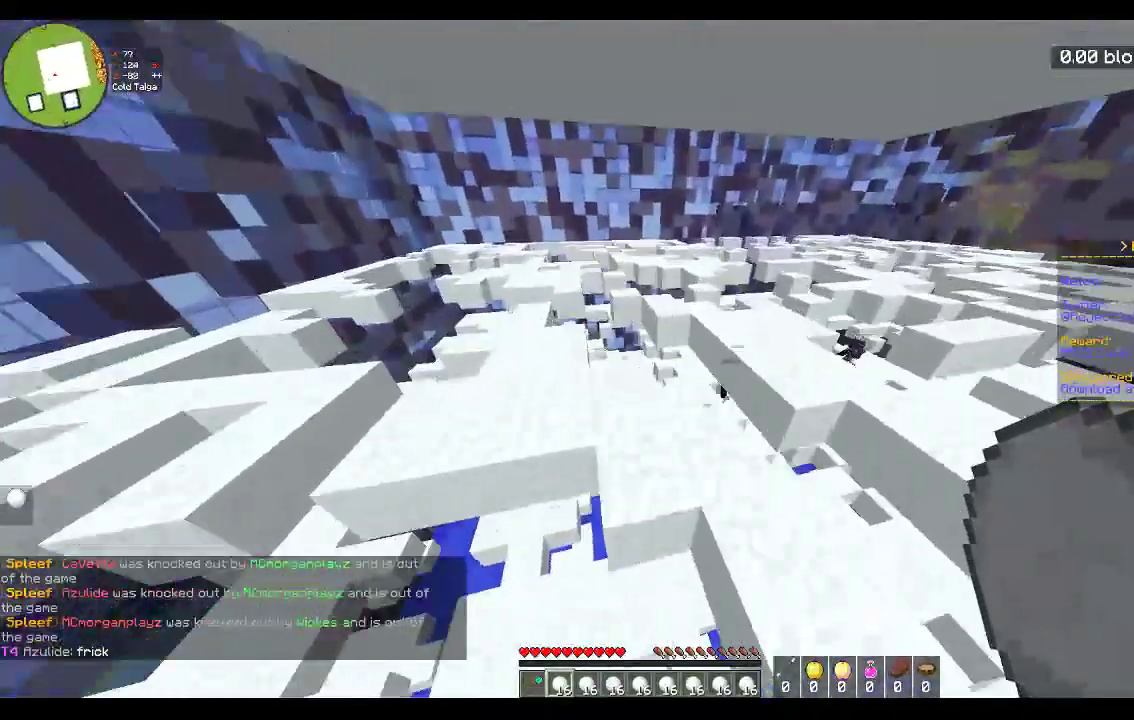
{"keys": ["a", "w"], "mouse": [], "events": [[50, "a", "up"], [183, "a", "down"], [267, "space", "up"]]}
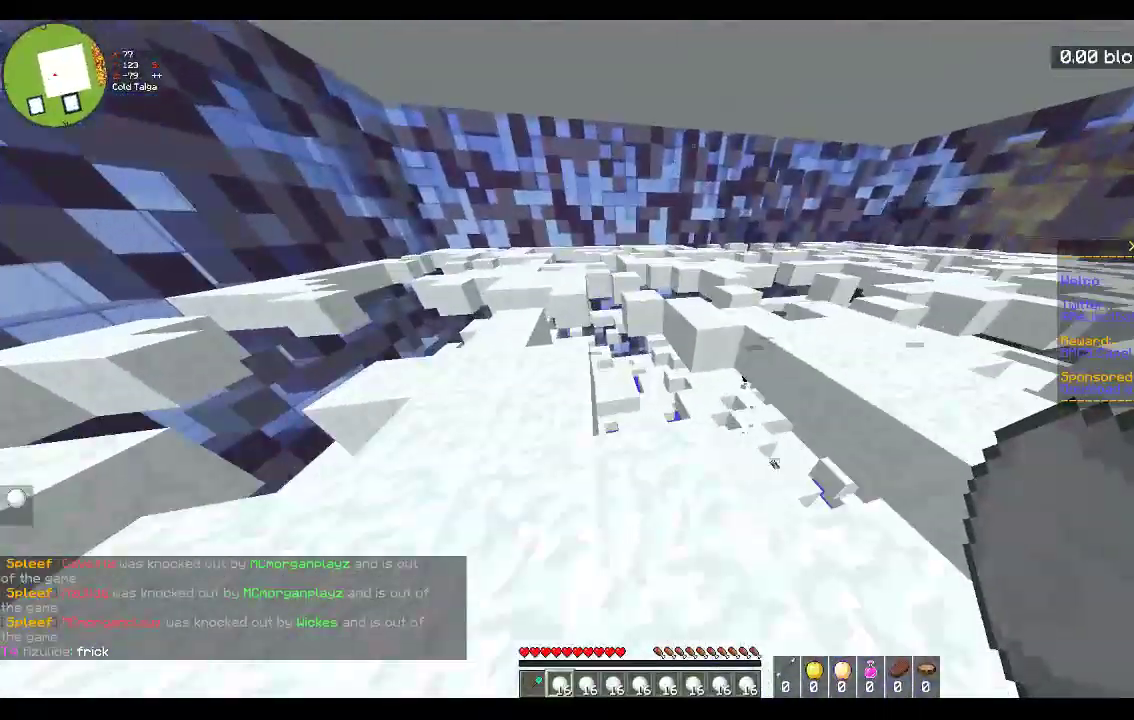
{"keys": ["space", "w"], "mouse": [], "events": [[400, "a", "up"], [467, "space", "down"]]}
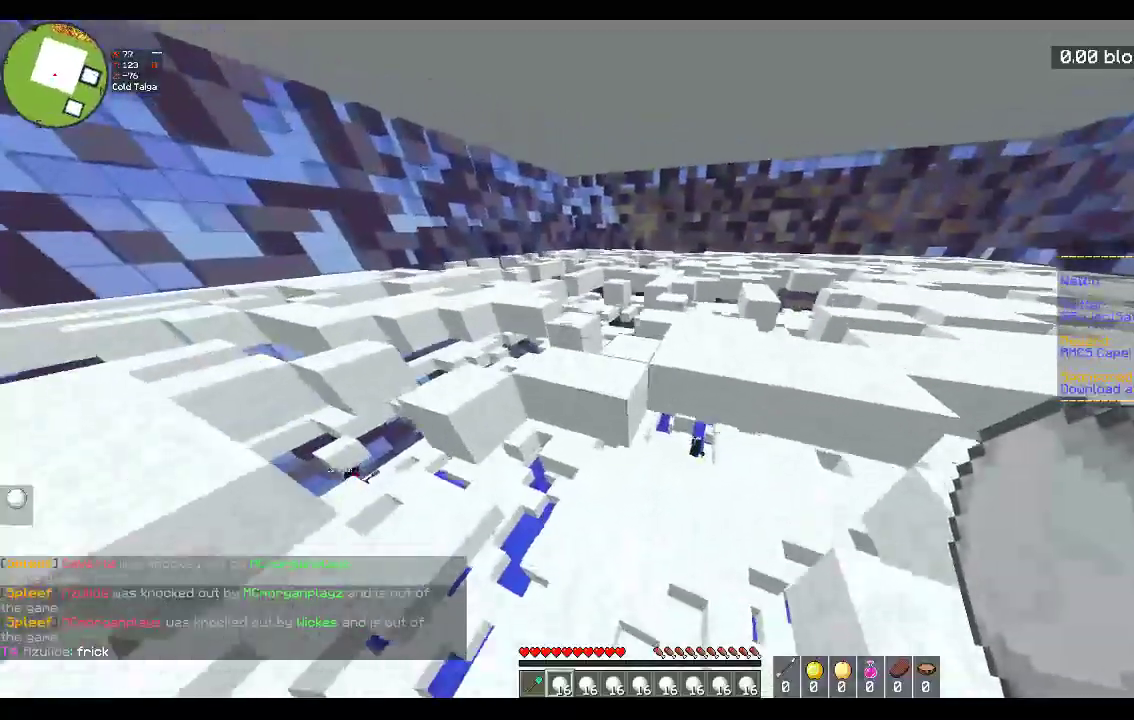
{"keys": ["a", "w"], "mouse": [], "events": [[83, "a", "down"], [233, "space", "up"], [350, "a", "up"], [433, "a", "down"]]}
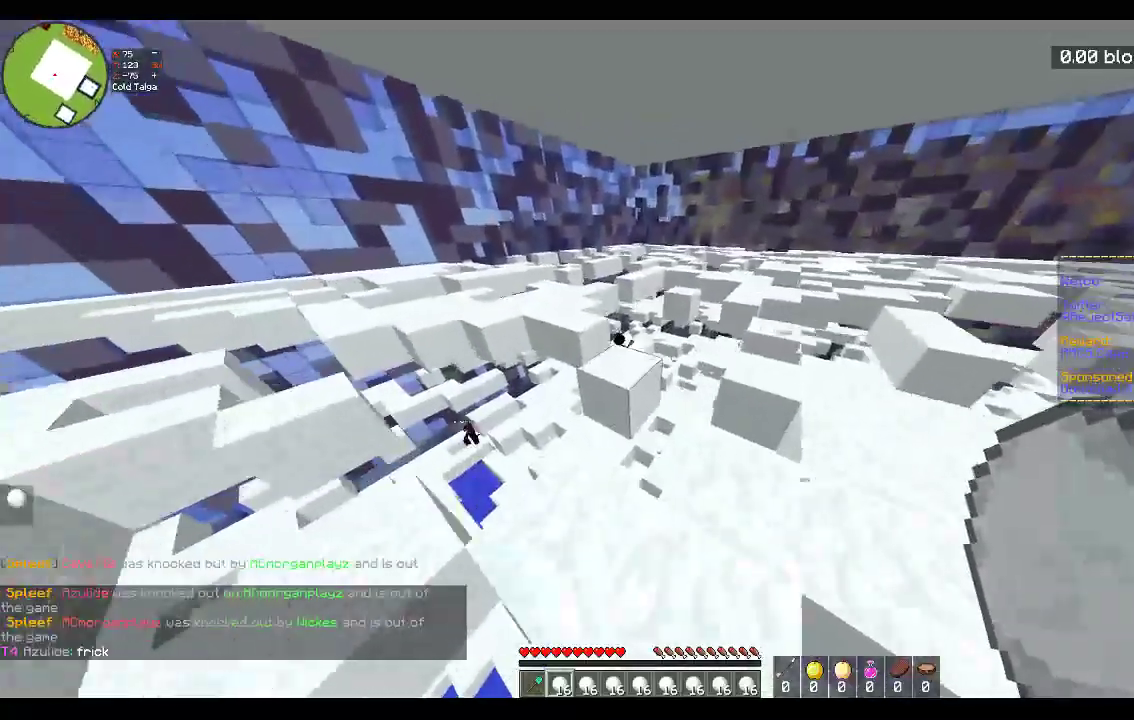
{"keys": ["a", "d", "w"], "mouse": [], "events": [[33, "space", "down"], [67, "a", "up"], [250, "w", "up"], [283, "space", "up"], [333, "d", "down"], [433, "a", "down"], [483, "w", "down"]]}
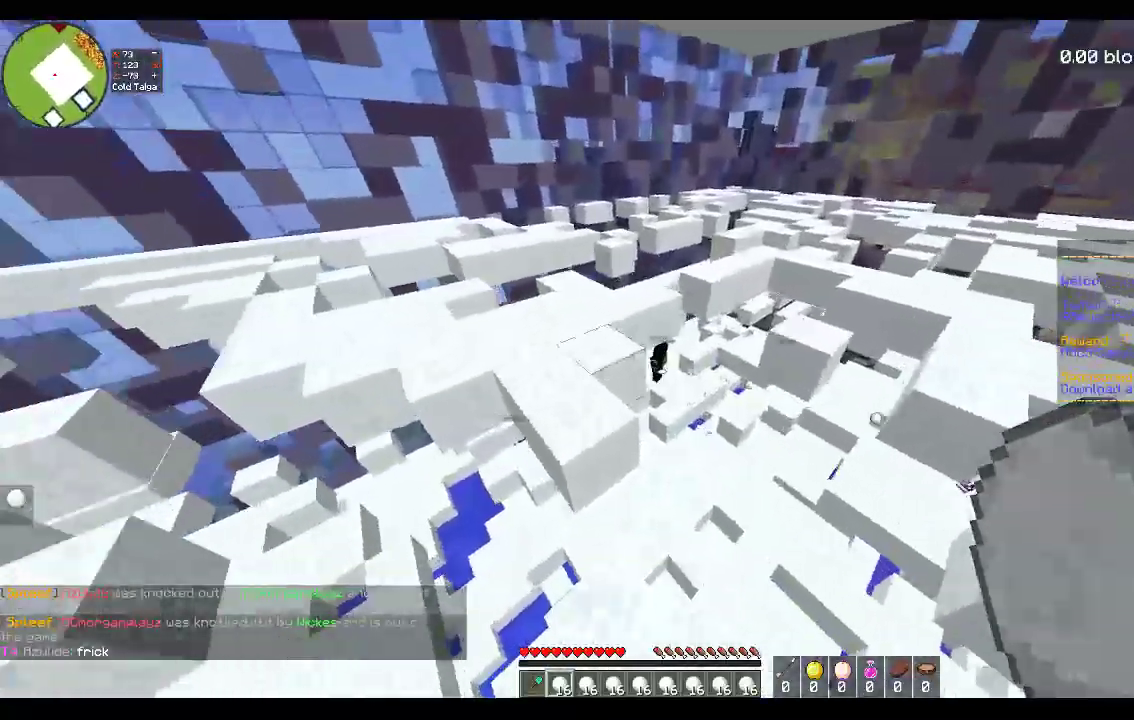
{"keys": ["d", "w"], "mouse": [], "events": [[50, "d", "up"], [67, "space", "down"], [400, "a", "up"], [400, "space", "up"], [417, "d", "down"]]}
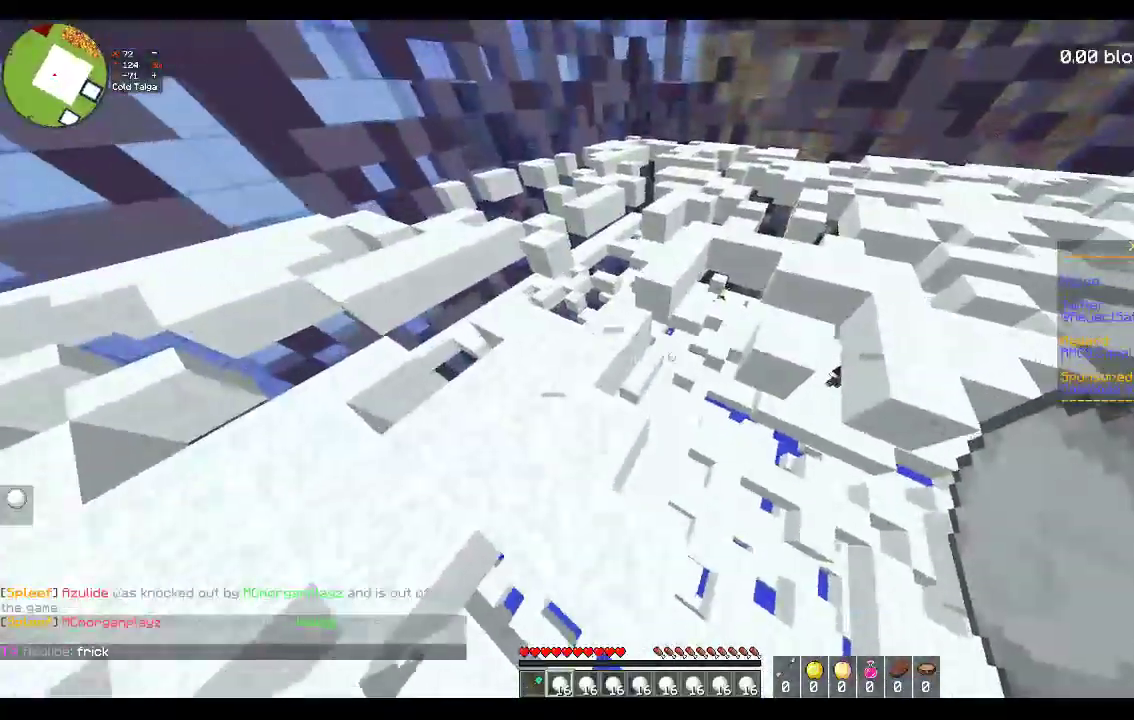
{"keys": ["d", "s"], "mouse": ["right"], "events": [[267, "mouse_right", "down"], [333, "w", "up"], [367, "s", "down"]]}
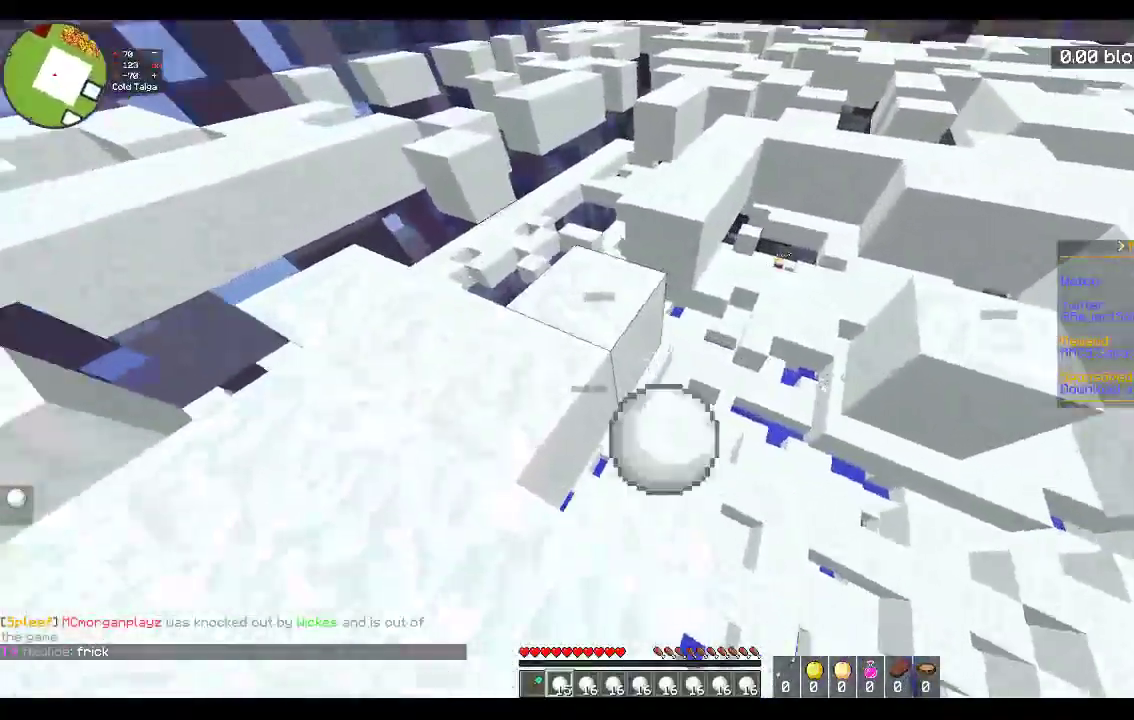
{"keys": ["a"], "mouse": ["right"], "events": [[133, "d", "up"], [167, "a", "down"], [283, "d", "down"], [417, "d", "up"], [483, "s", "up"]]}
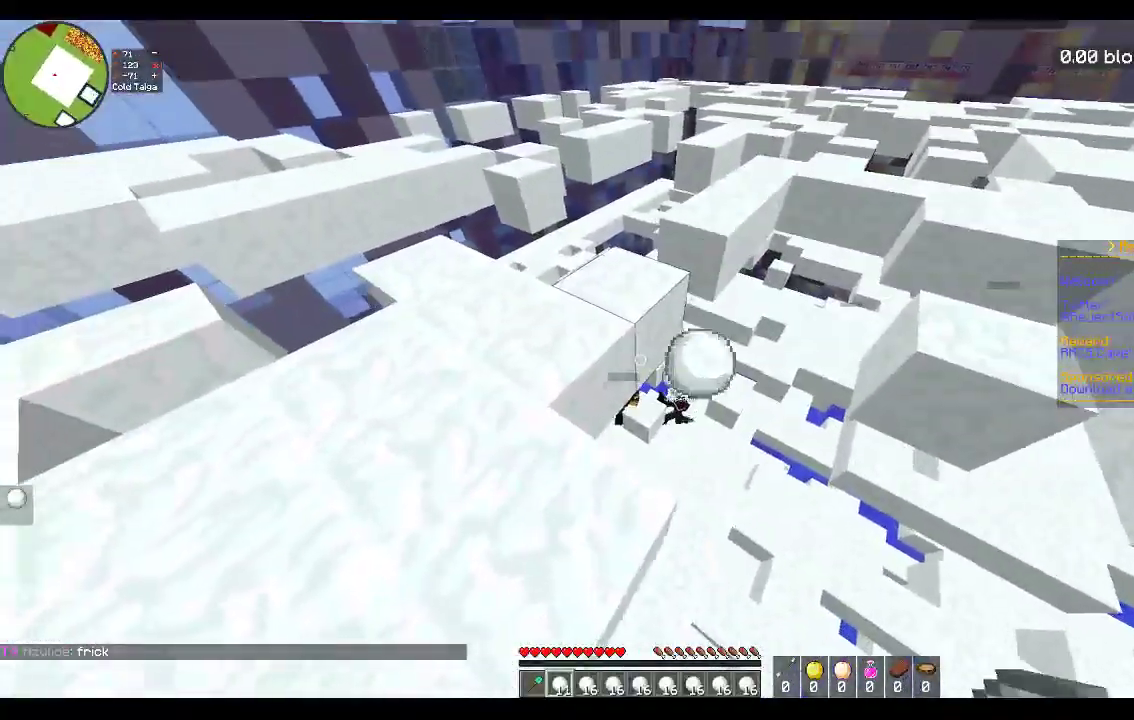
{"keys": ["a", "w"], "mouse": [], "events": [[17, "w", "down"], [167, "w", "up"], [217, "d", "down"], [217, "s", "down"], [383, "mouse_right", "up"], [383, "s", "up"], [417, "w", "down"], [500, "d", "up"]]}
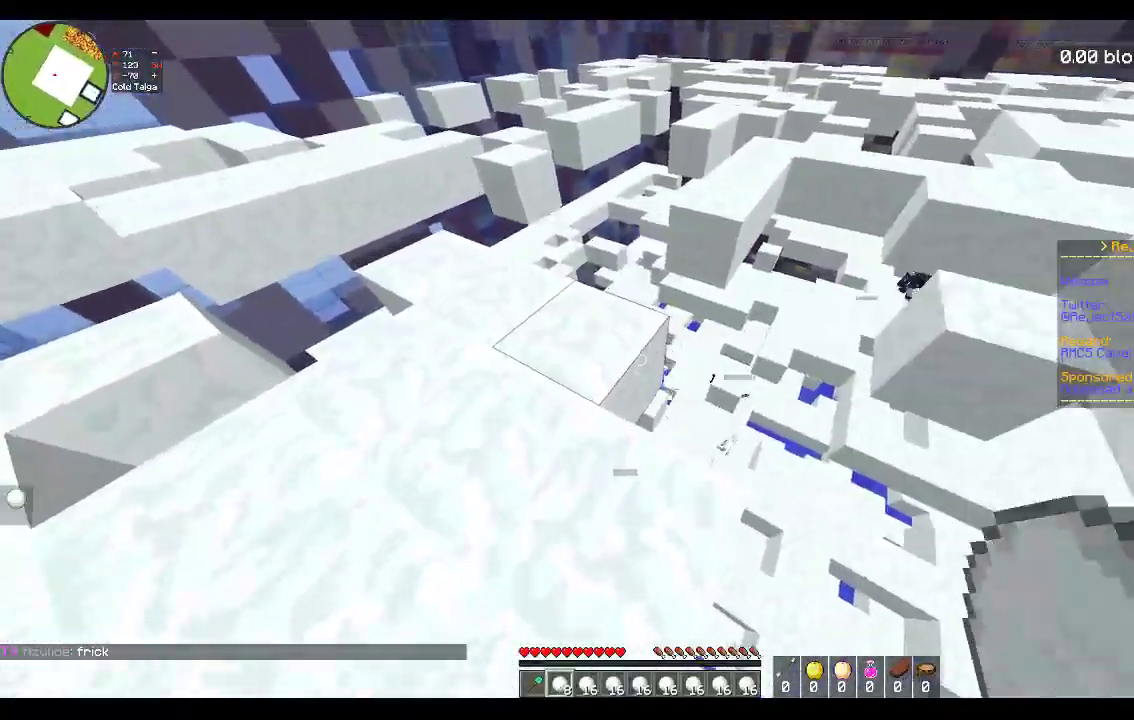
{"keys": ["w"], "mouse": [], "events": [[317, "a", "up"]]}
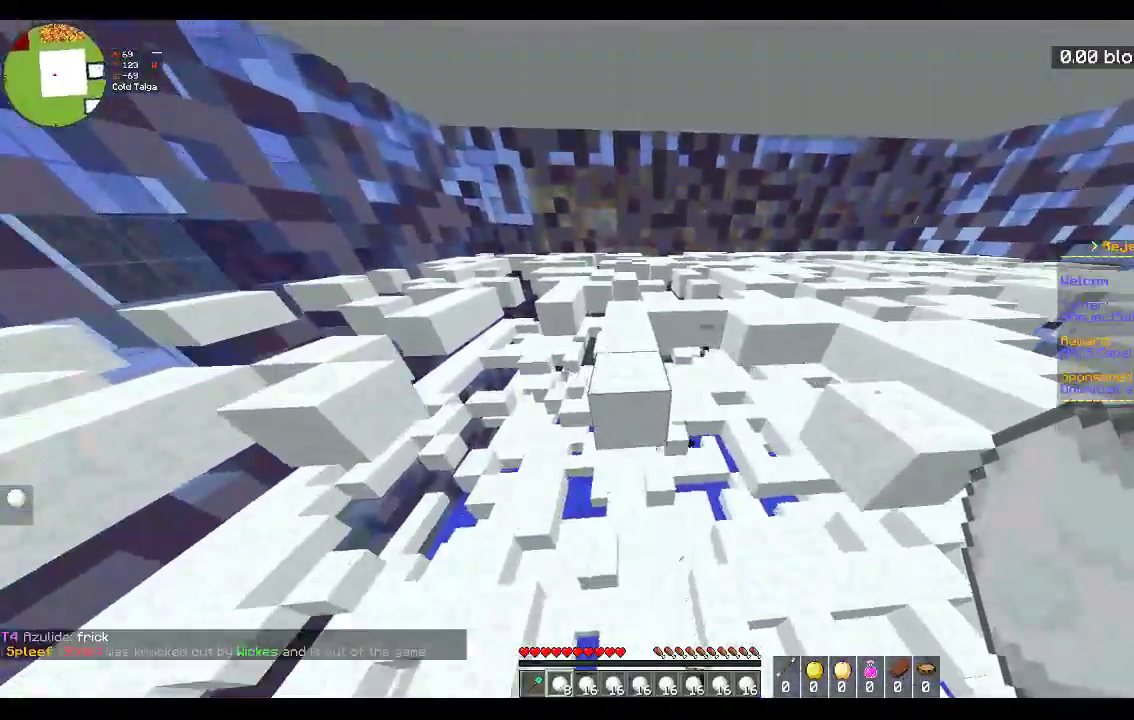
{"keys": ["a", "w"], "mouse": [], "events": [[17, "space", "down"], [300, "space", "up"], [417, "a", "down"]]}